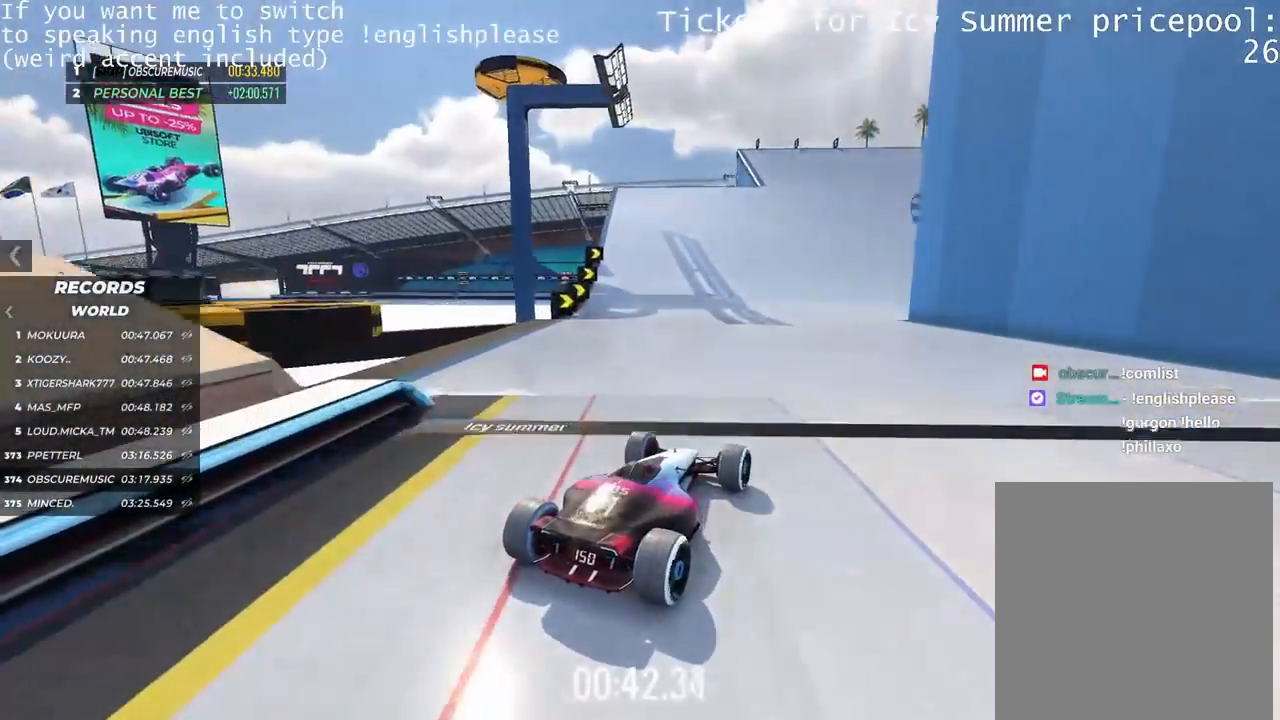
Gameplay with keyboard; each line is a JSON object with the keys held at the frame after it. "events" lists presses ("down") and releases ("up") of "down", "left", "right" and "up" between this image and that frame as [ms after this image, input, new state], when the widget could be followed in between. No other keys are recorded. Mouse input is not recorded.
{"keys": ["up"], "events": []}
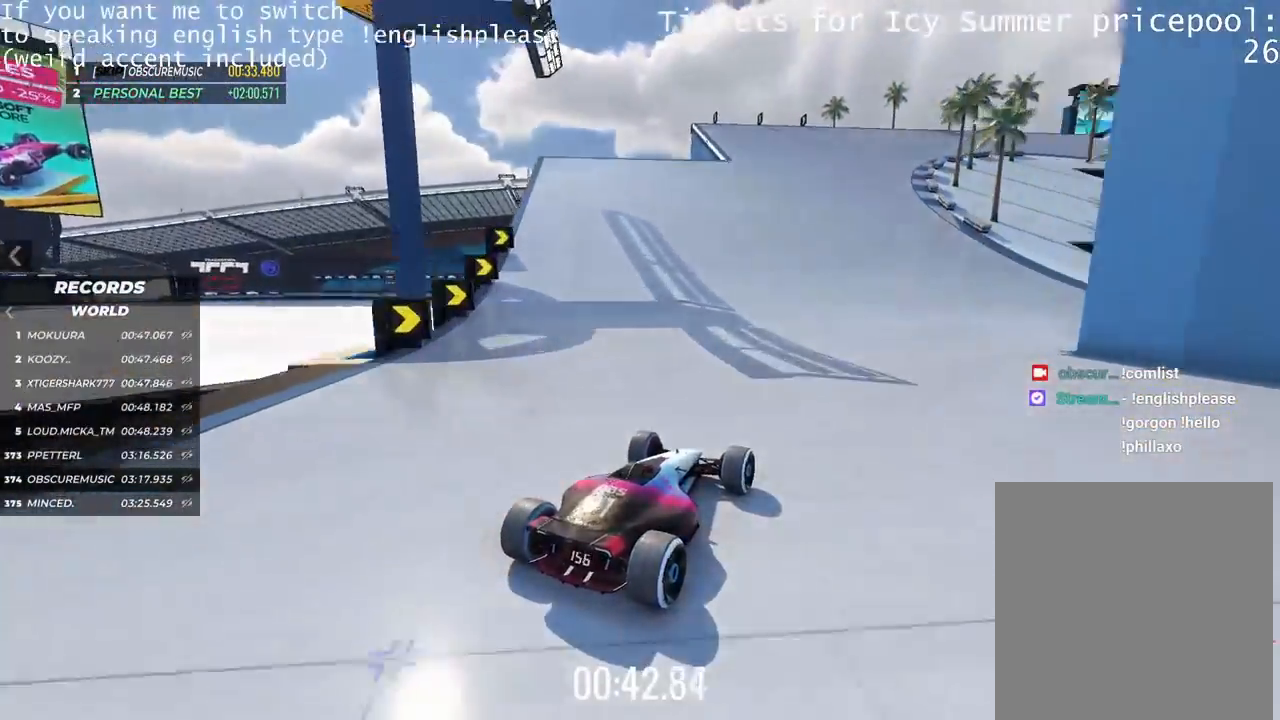
{"keys": ["up"], "events": []}
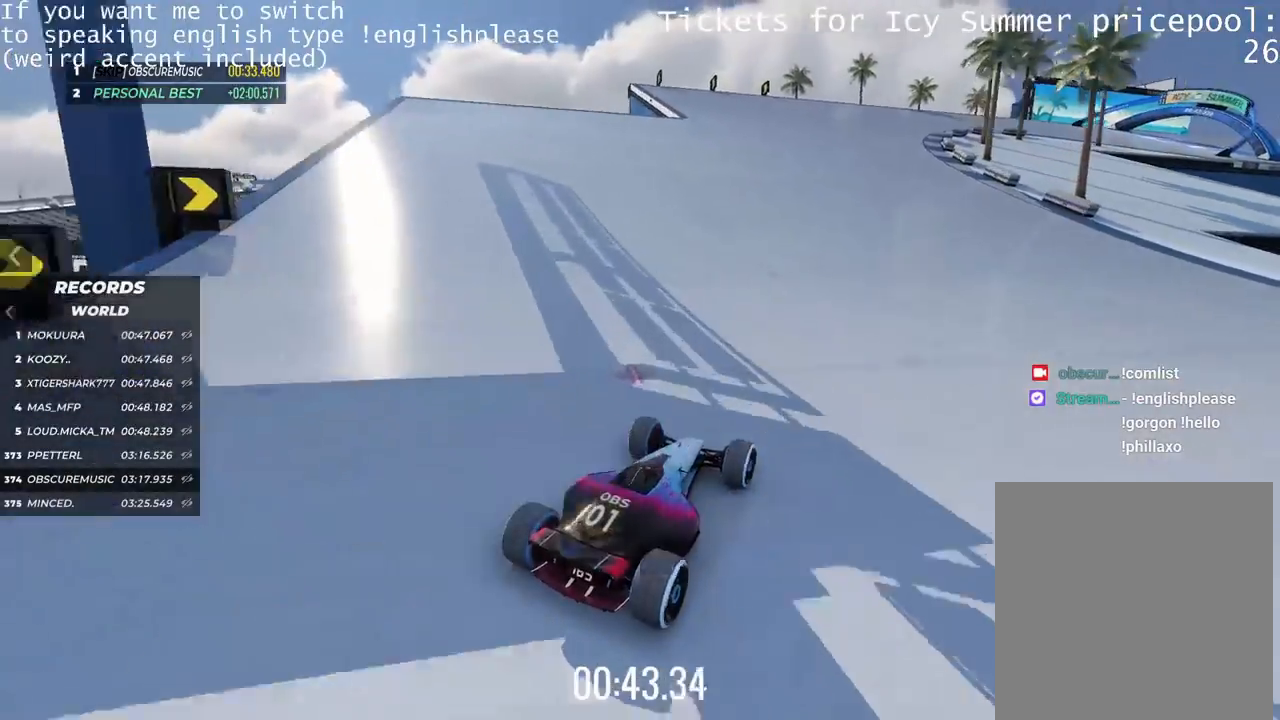
{"keys": ["up"], "events": [[150, "right", "down"], [250, "right", "up"]]}
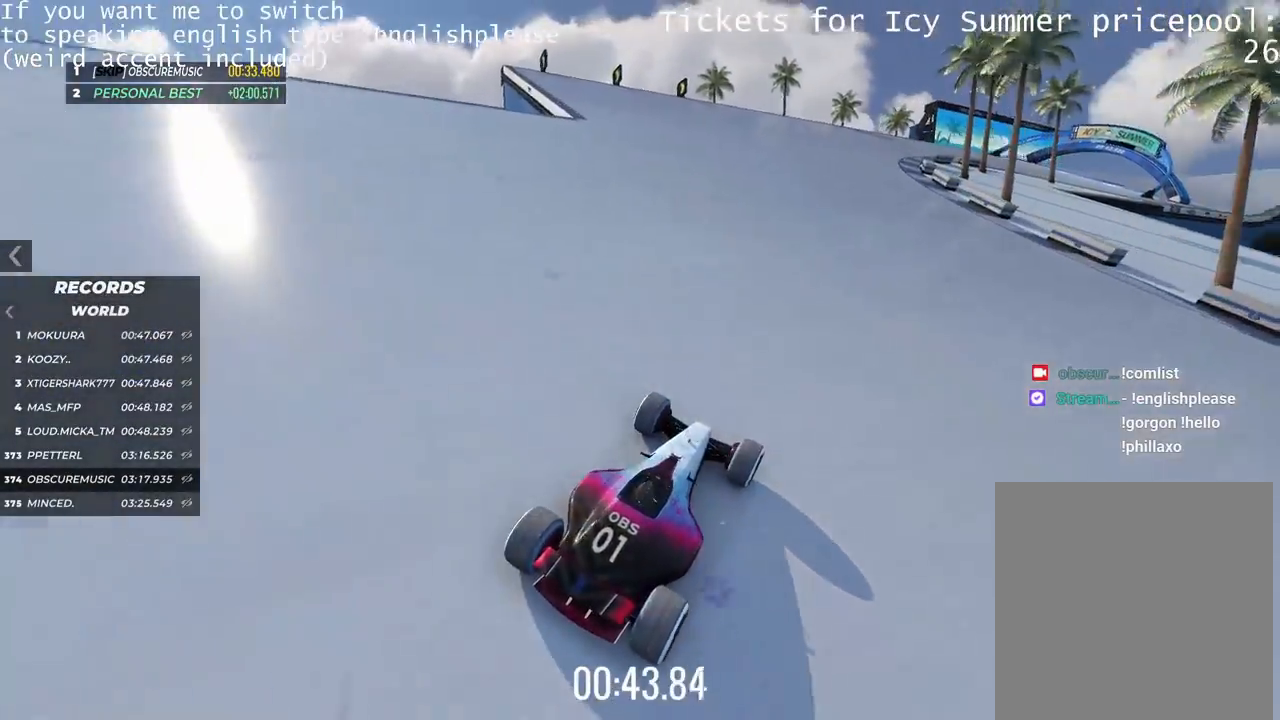
{"keys": ["left", "up"], "events": [[383, "left", "down"]]}
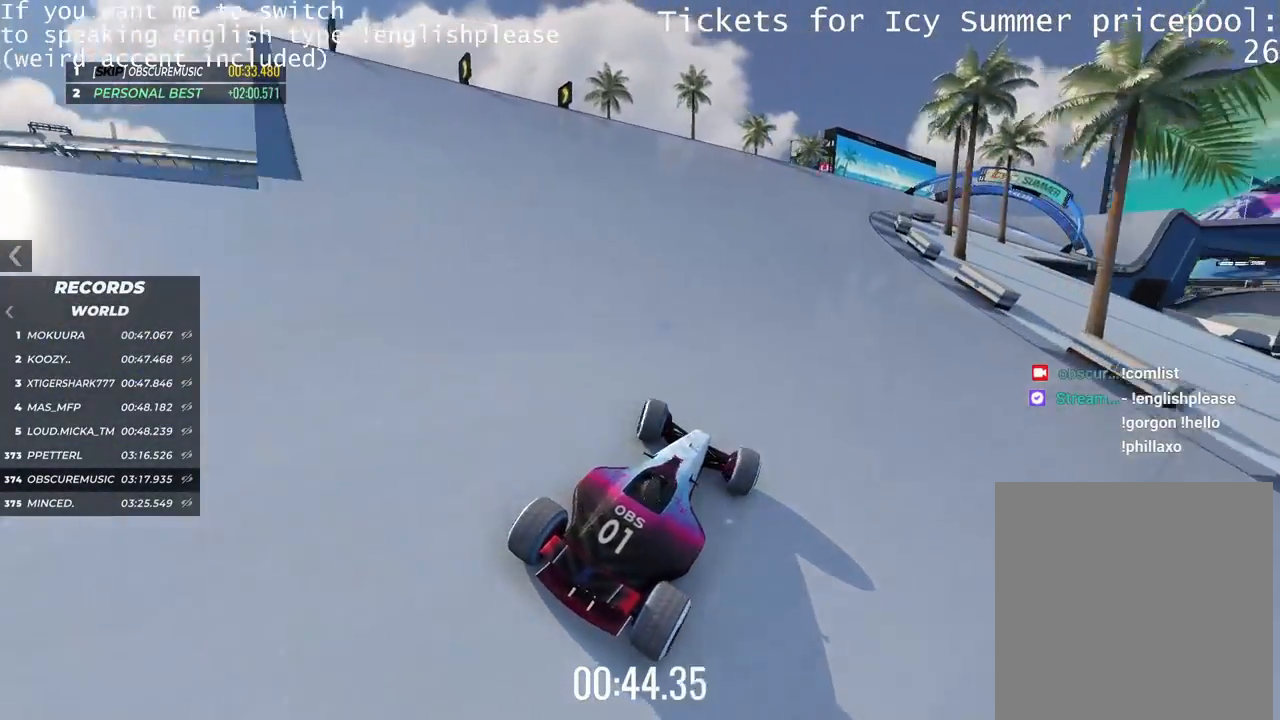
{"keys": ["right", "up"], "events": [[33, "left", "up"], [267, "right", "down"]]}
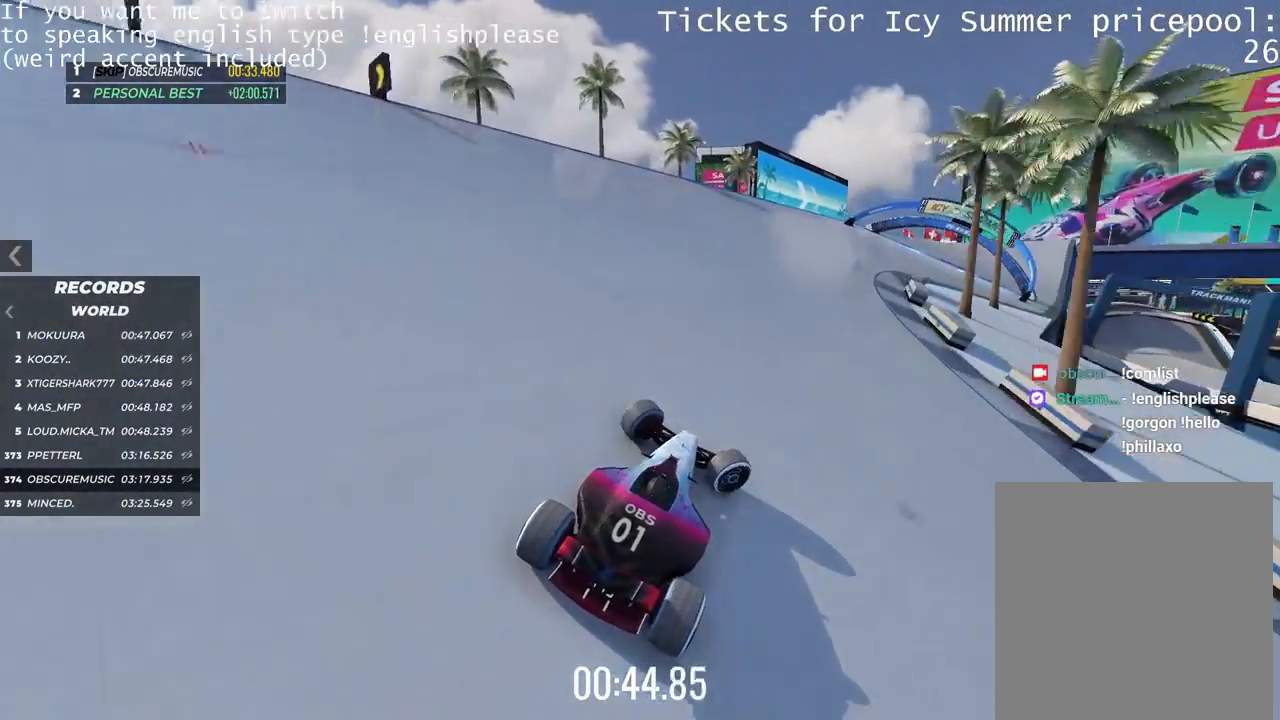
{"keys": ["up"], "events": [[50, "right", "up"]]}
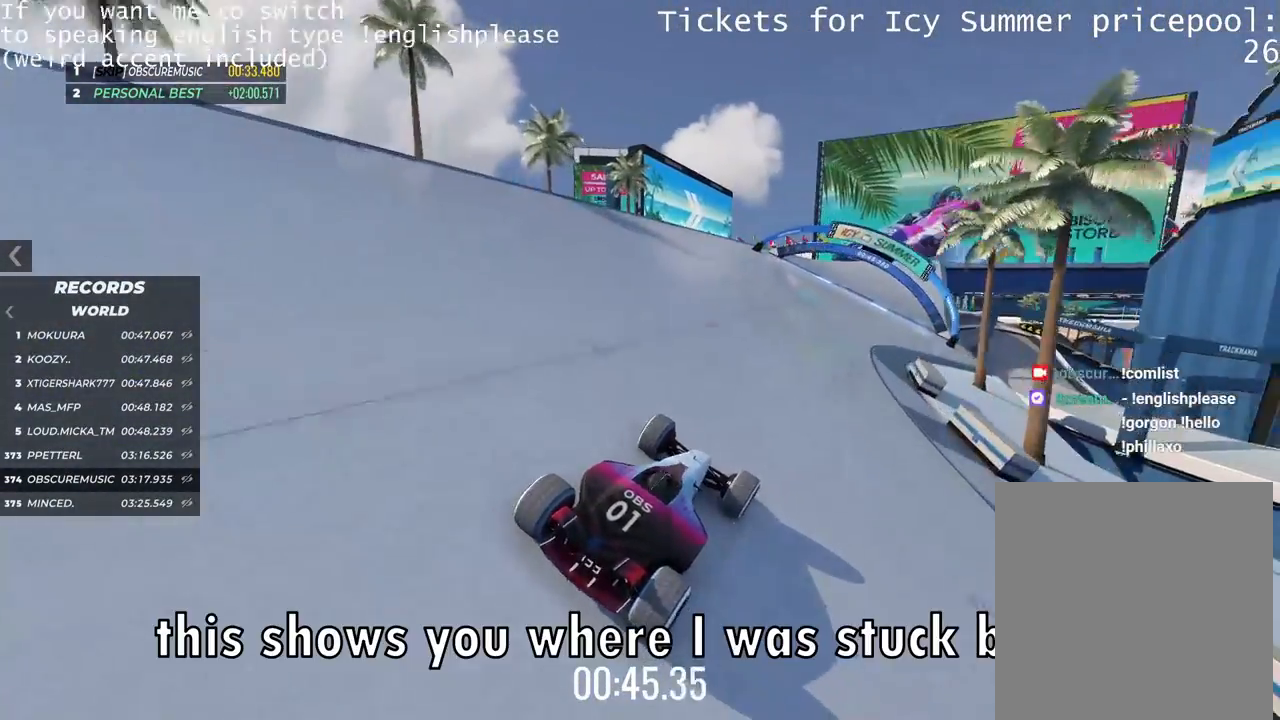
{"keys": ["left", "up"], "events": [[150, "left", "down"], [334, "left", "up"], [451, "left", "down"]]}
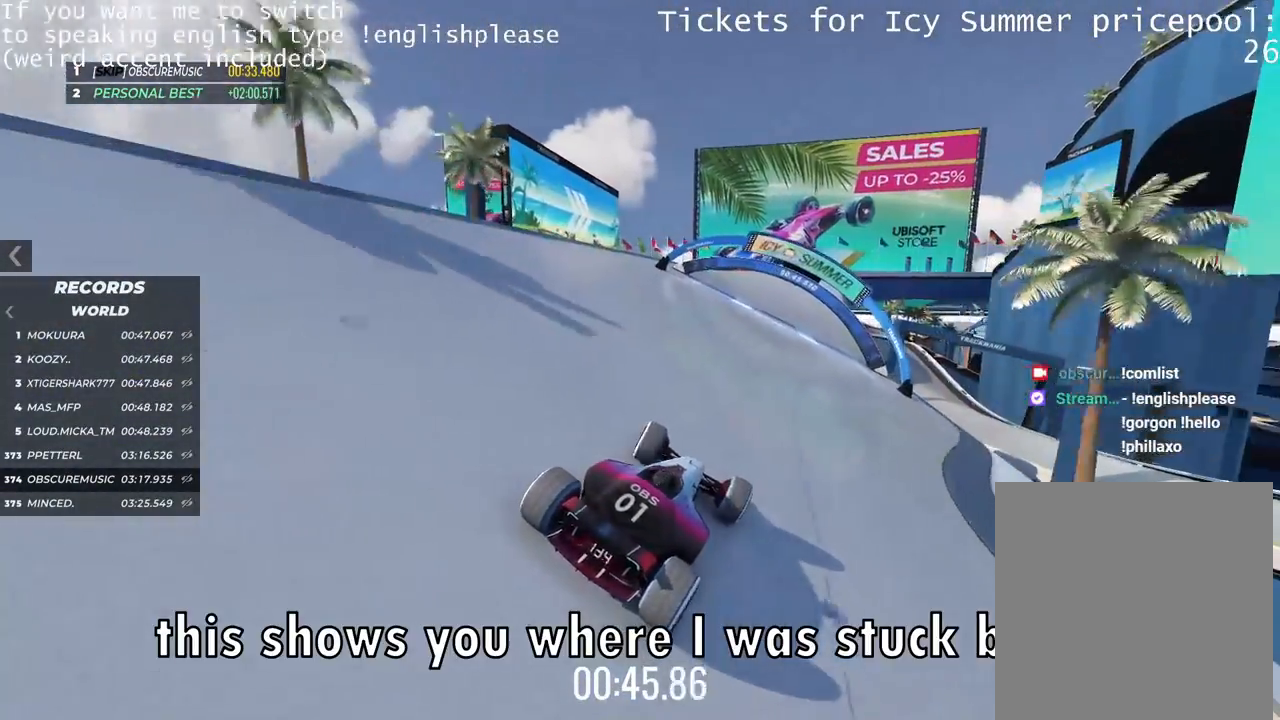
{"keys": ["up"], "events": [[267, "left", "up"]]}
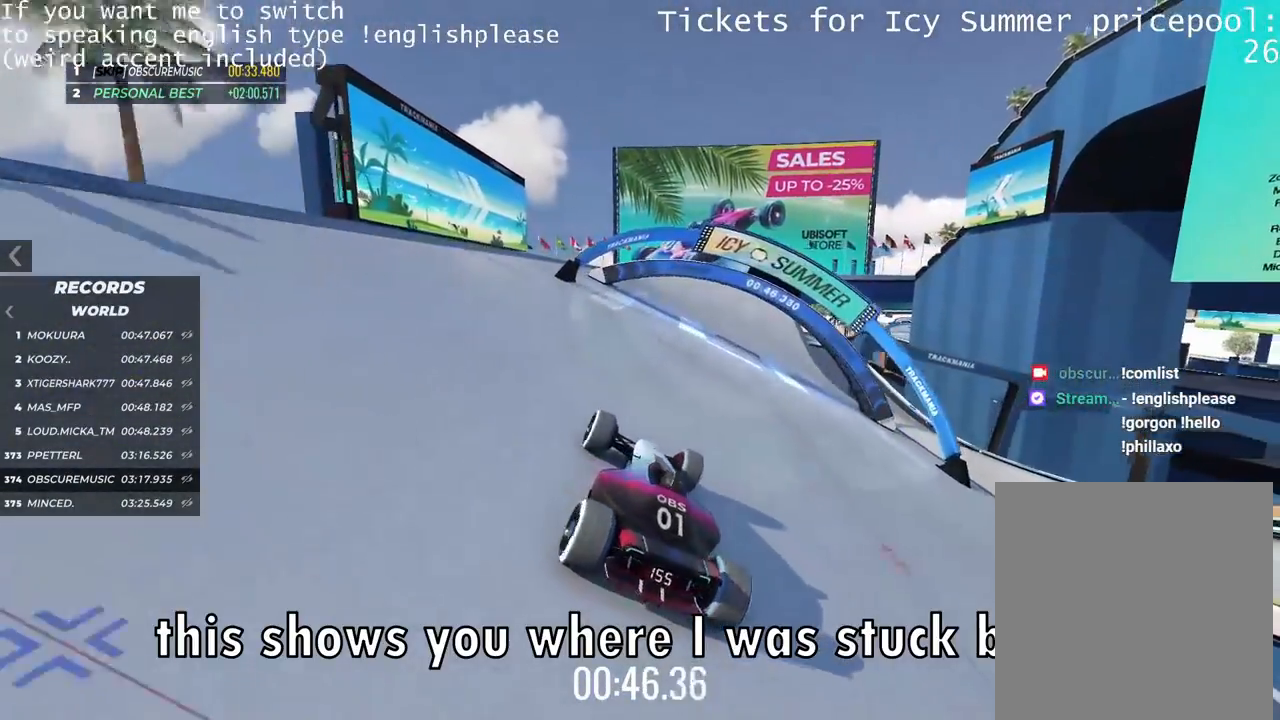
{"keys": ["up"], "events": []}
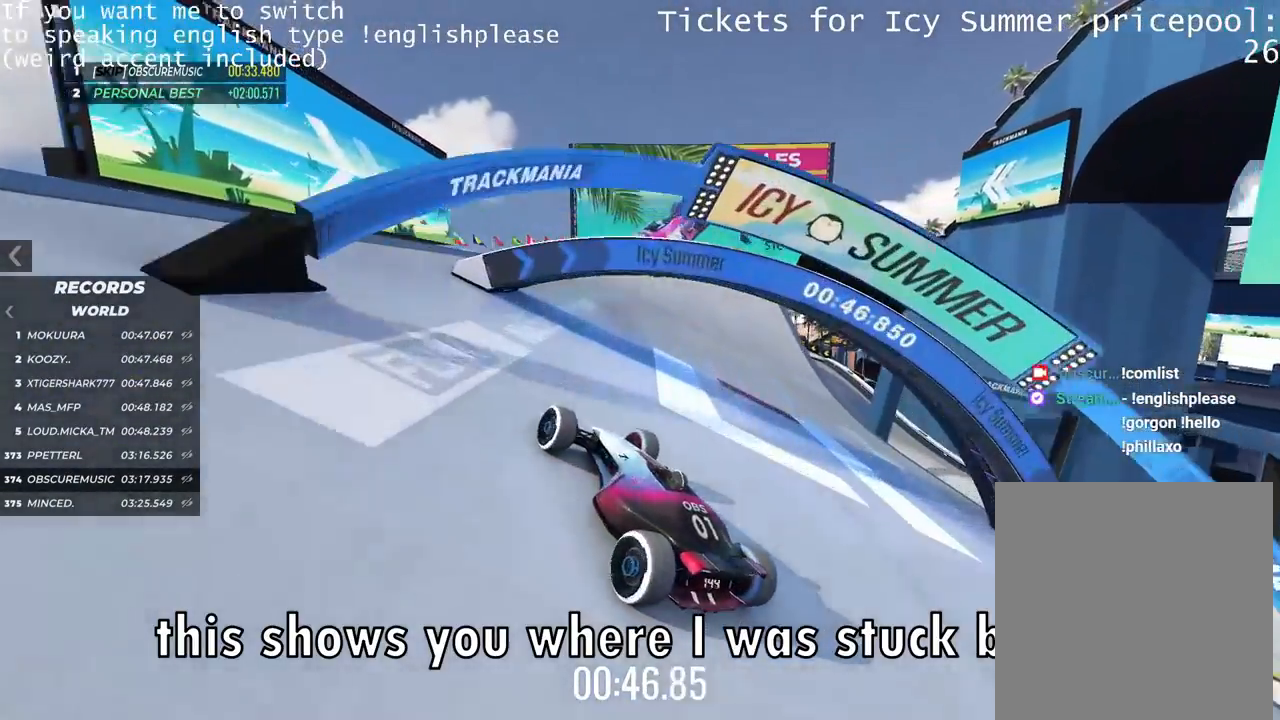
{"keys": ["right", "up"], "events": [[33, "left", "down"], [200, "left", "up"], [267, "right", "down"]]}
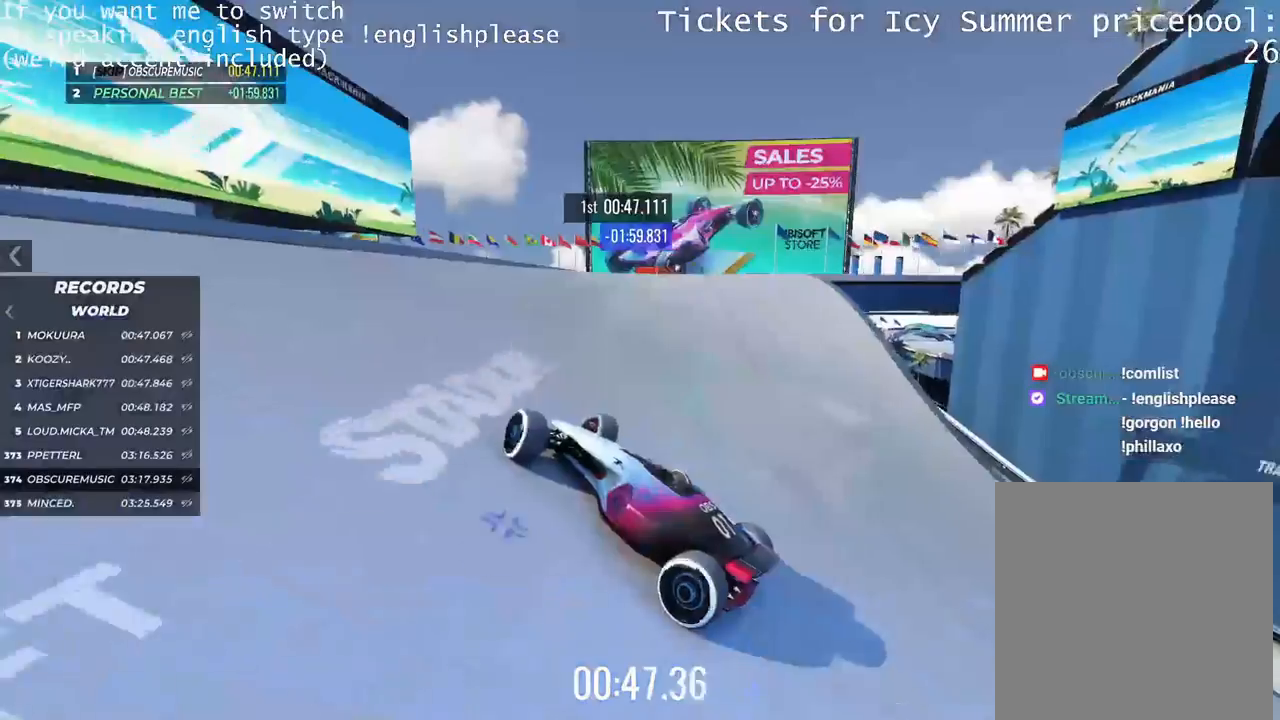
{"keys": ["right"], "events": [[250, "up", "up"]]}
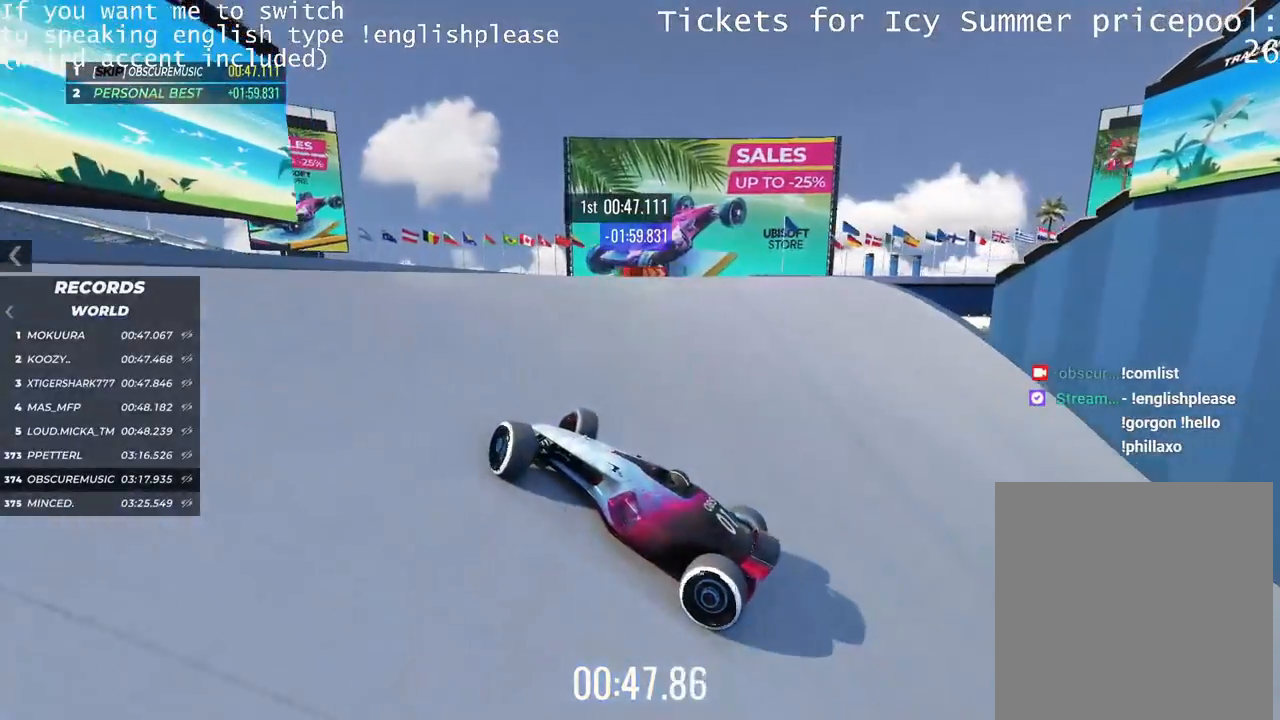
{"keys": ["up"], "events": [[66, "up", "down"], [433, "right", "up"]]}
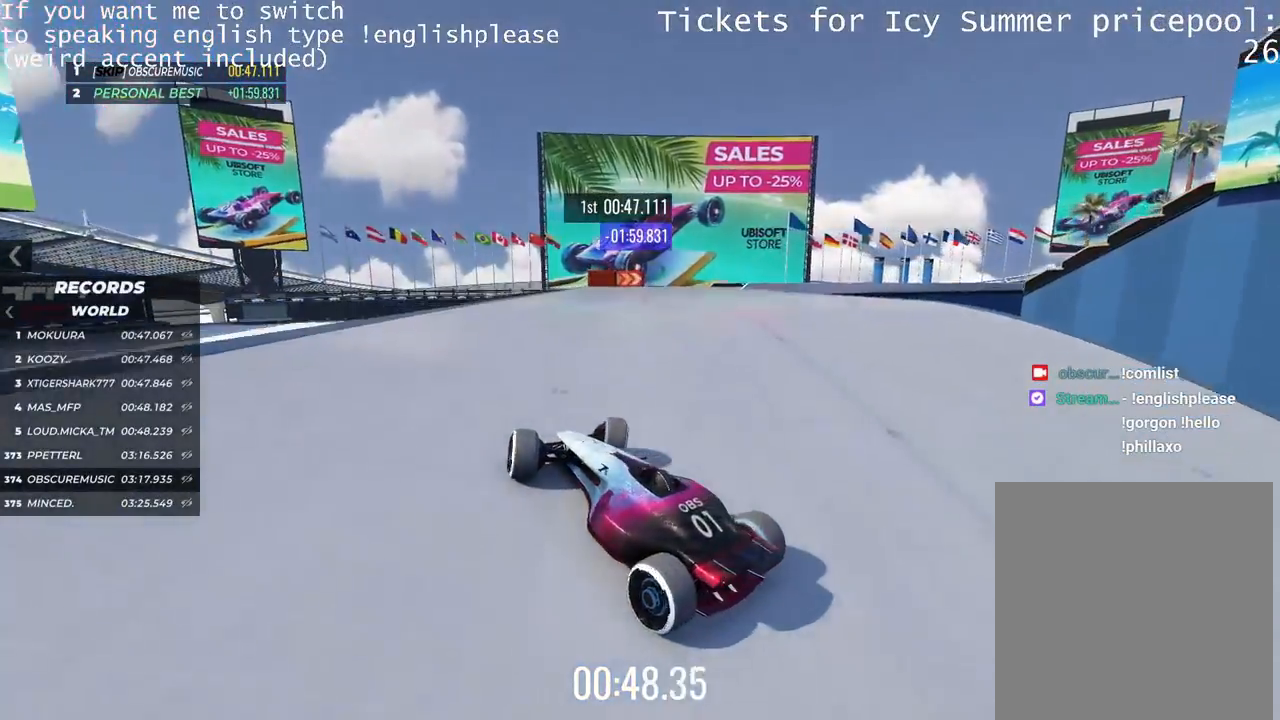
{"keys": ["right", "up"], "events": [[184, "right", "down"], [300, "right", "up"], [434, "right", "down"]]}
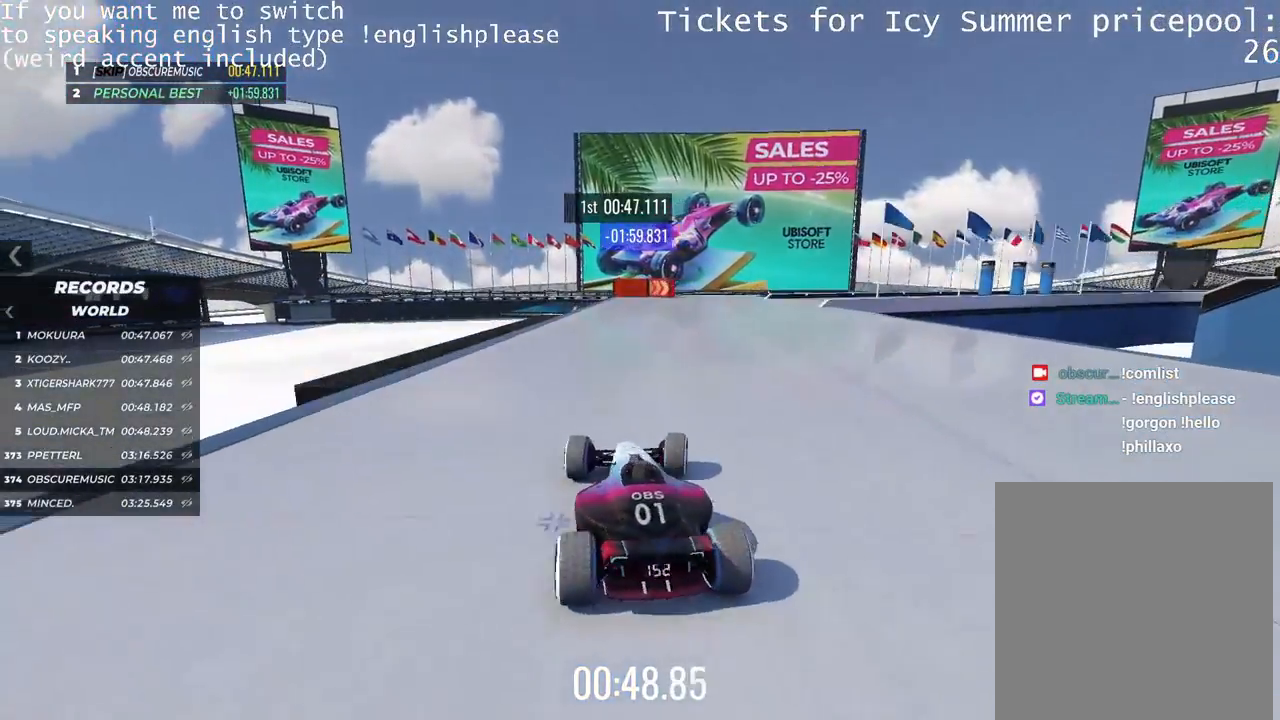
{"keys": ["right", "up"], "events": [[33, "right", "up"], [150, "right", "down"]]}
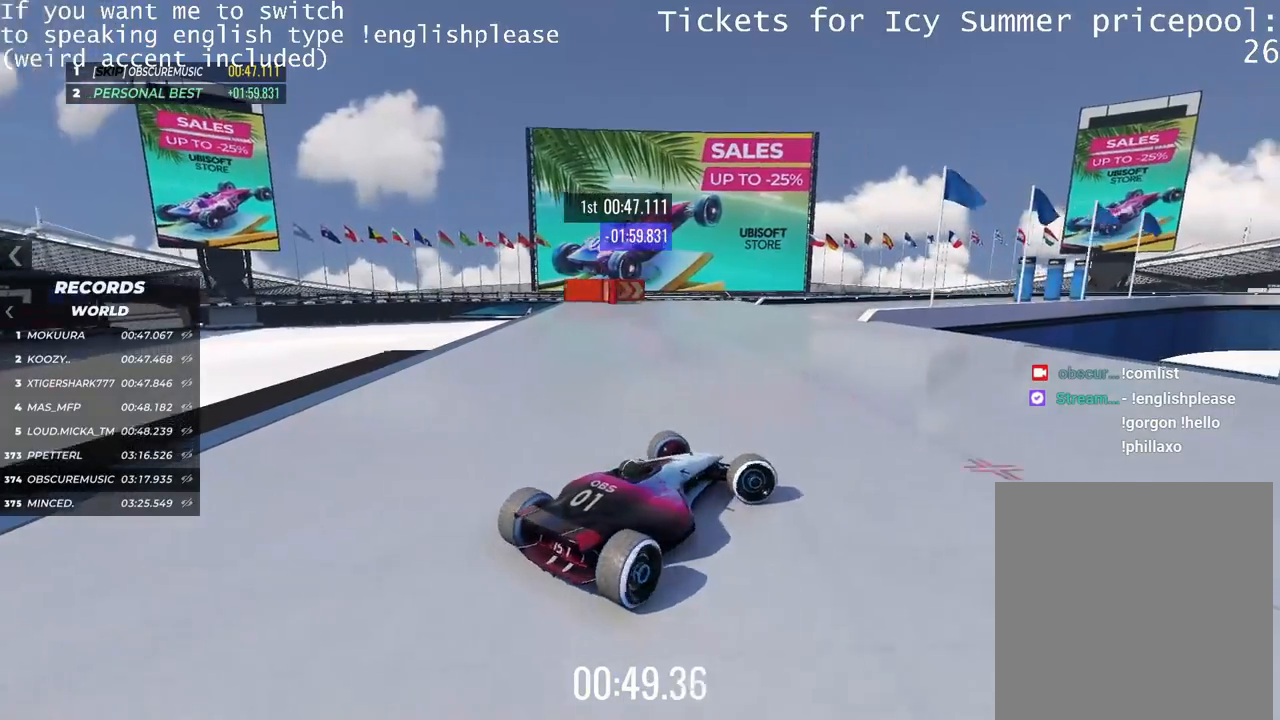
{"keys": ["left", "up"], "events": [[67, "right", "up"], [501, "left", "down"]]}
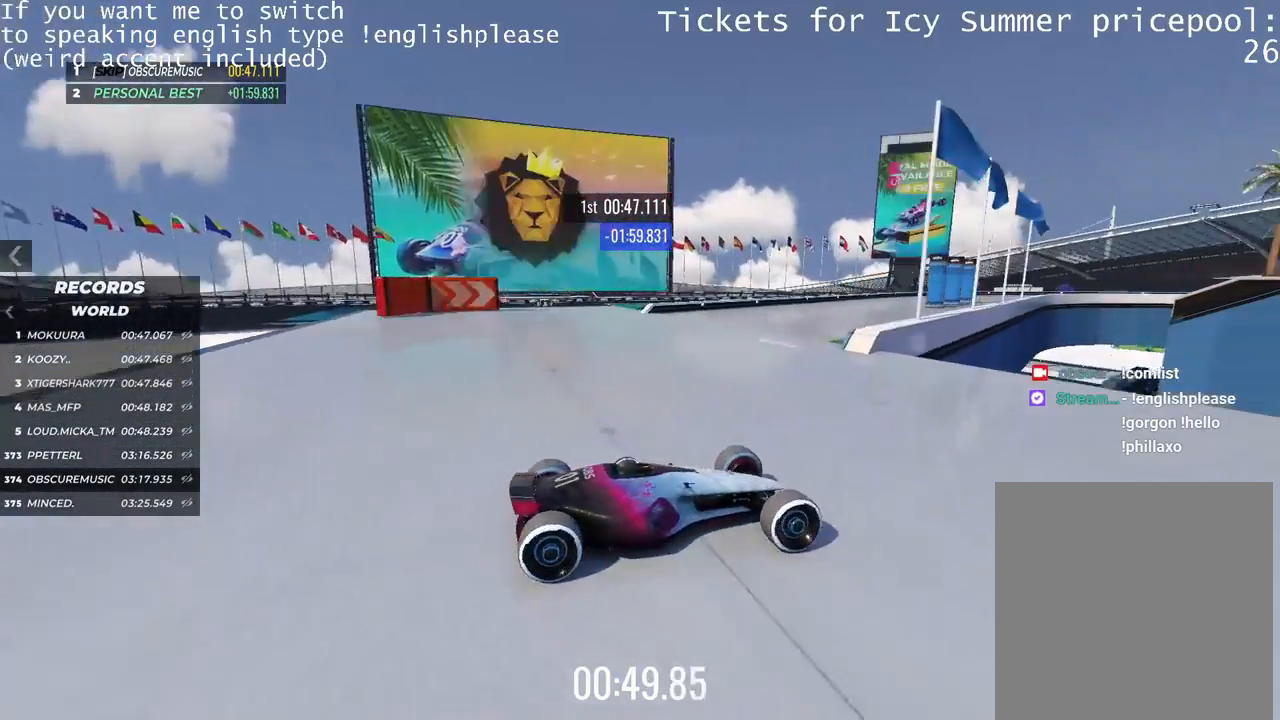
{"keys": ["left", "up"], "events": []}
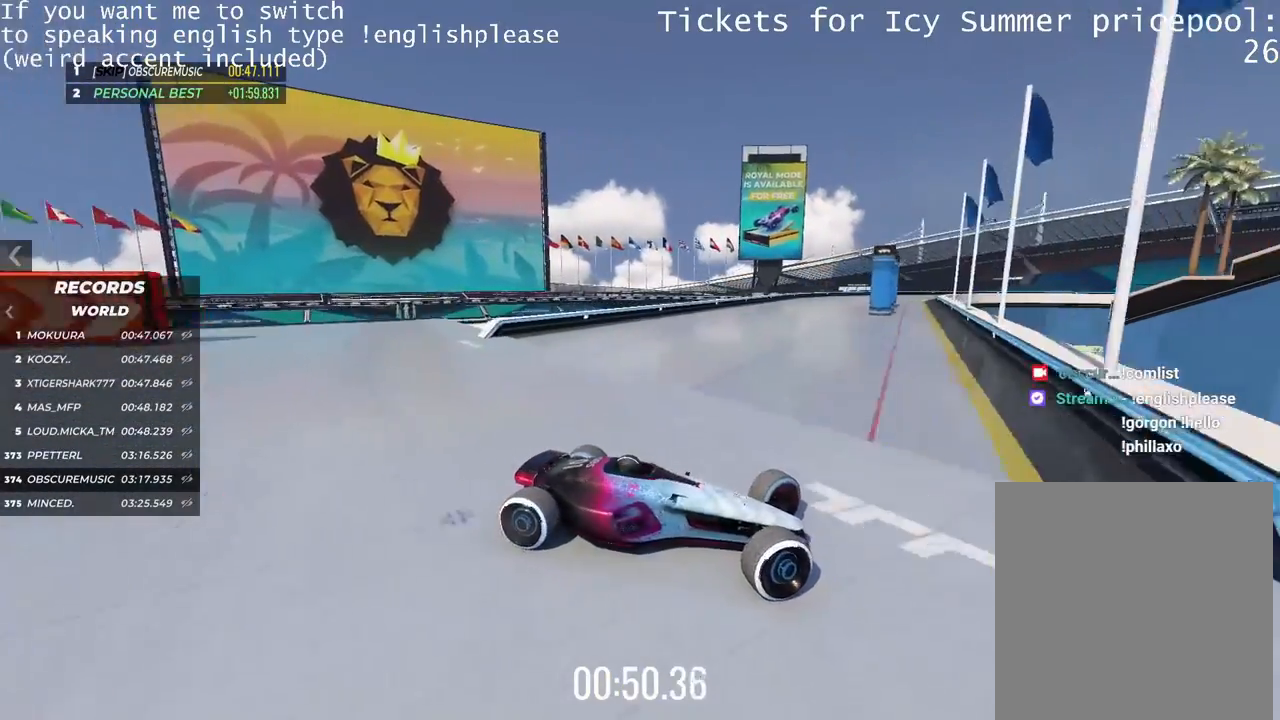
{"keys": ["left", "up"], "events": [[217, "up", "up"], [434, "up", "down"]]}
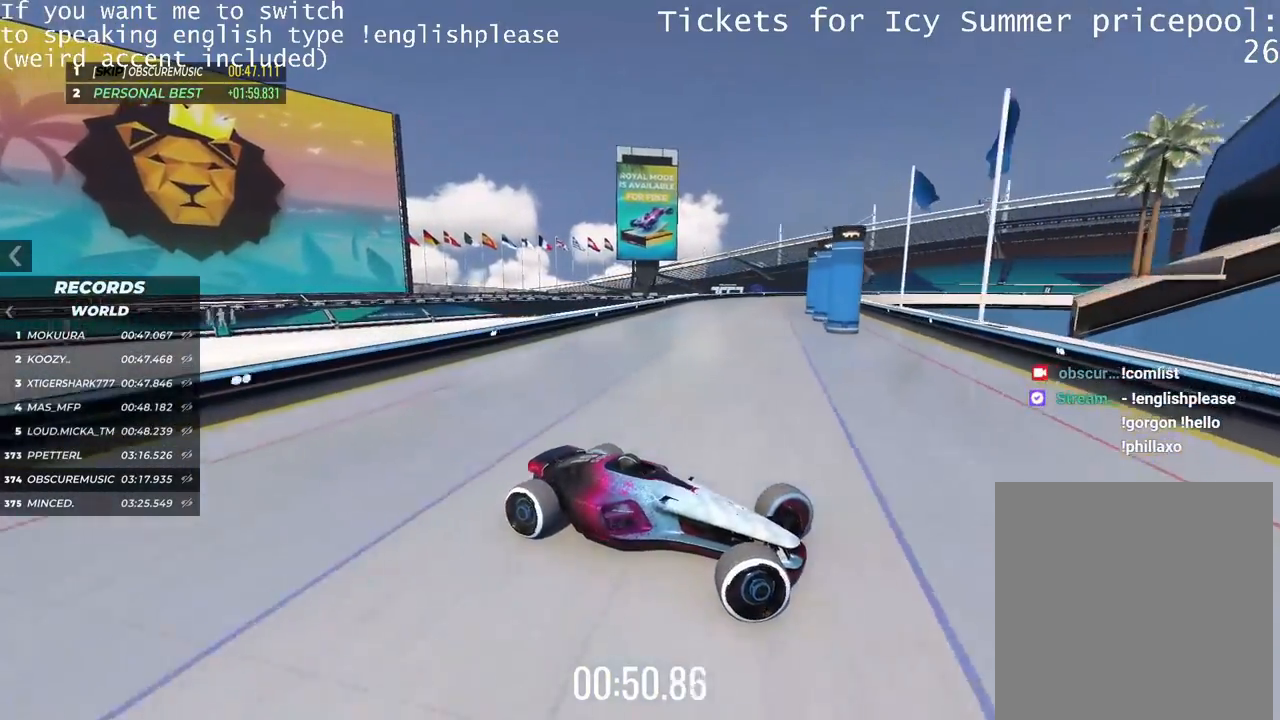
{"keys": ["left"], "events": [[166, "up", "up"]]}
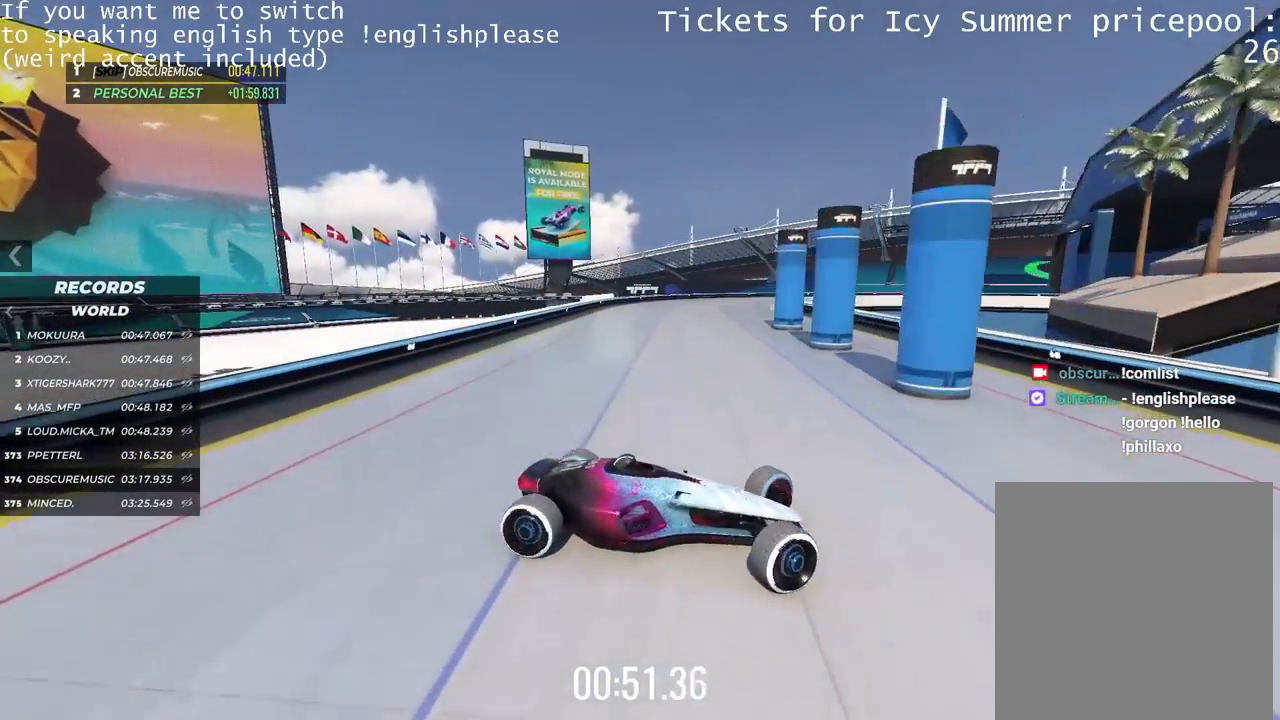
{"keys": ["up"], "events": [[167, "up", "down"], [334, "left", "up"]]}
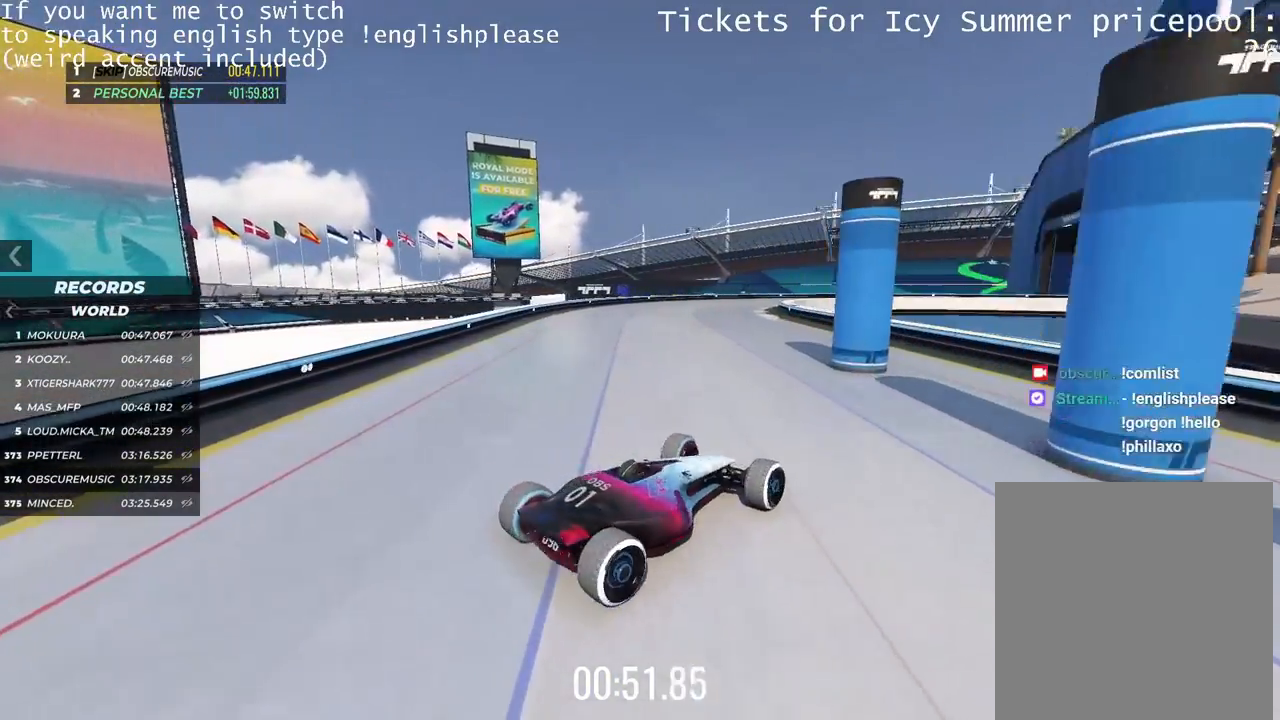
{"keys": ["right", "up"], "events": [[133, "right", "down"], [250, "right", "up"], [467, "right", "down"]]}
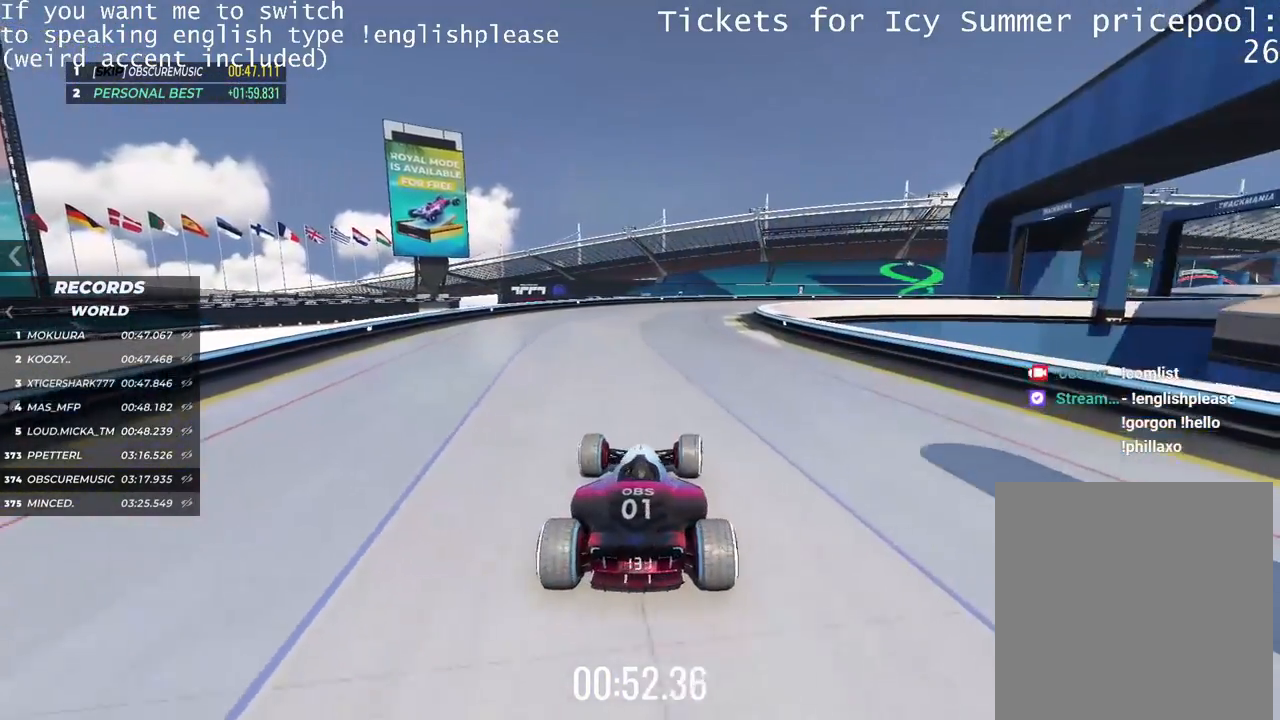
{"keys": ["right", "up"], "events": []}
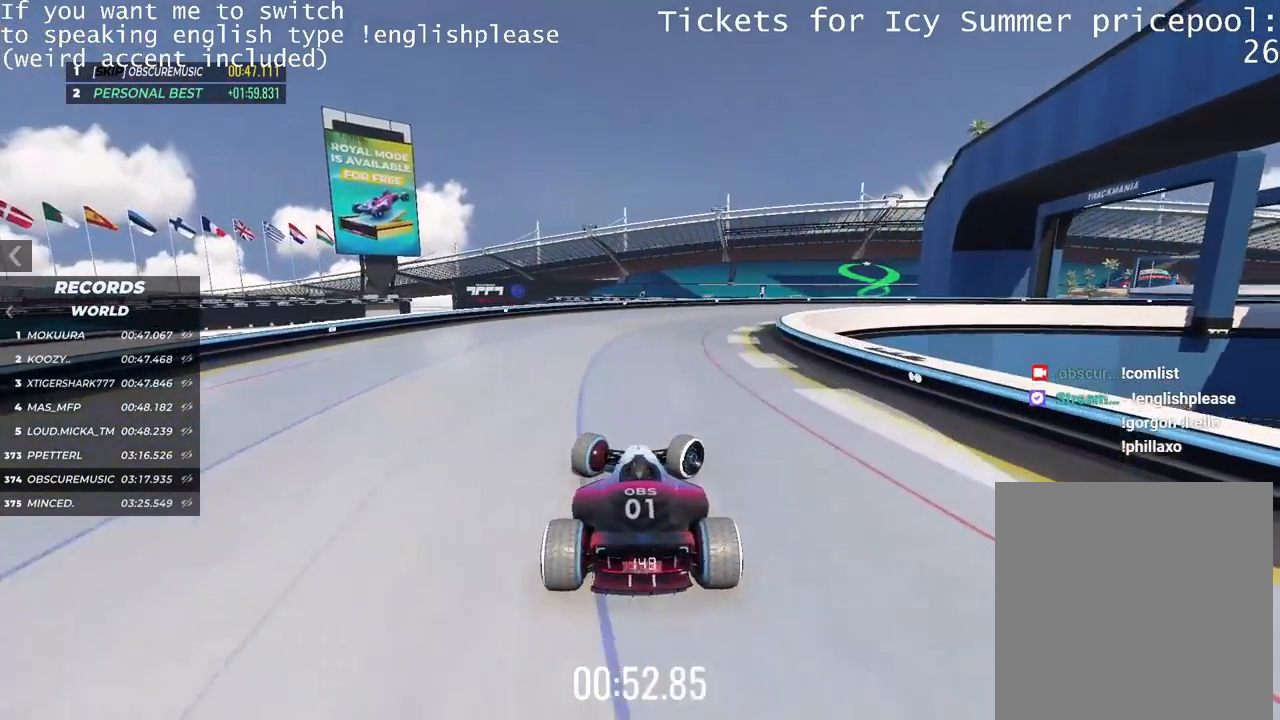
{"keys": ["right", "up"], "events": []}
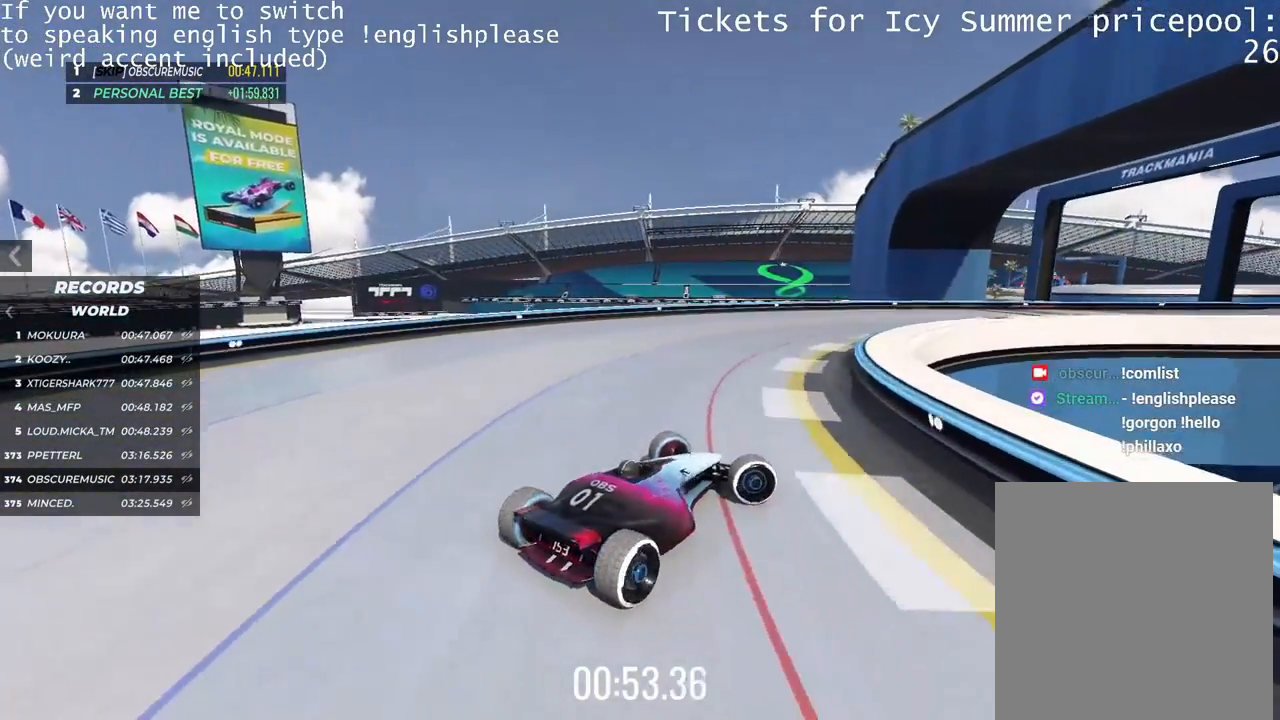
{"keys": ["left", "up"], "events": [[384, "right", "up"], [400, "left", "down"]]}
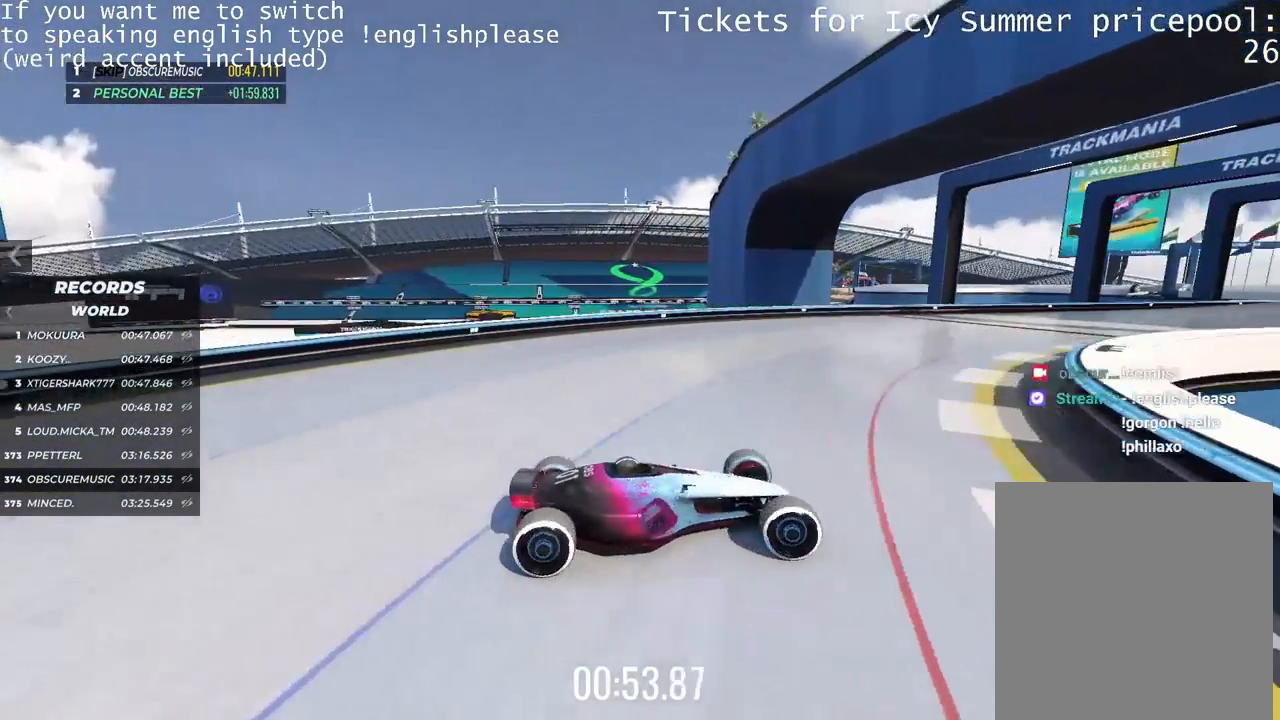
{"keys": ["left", "up"], "events": []}
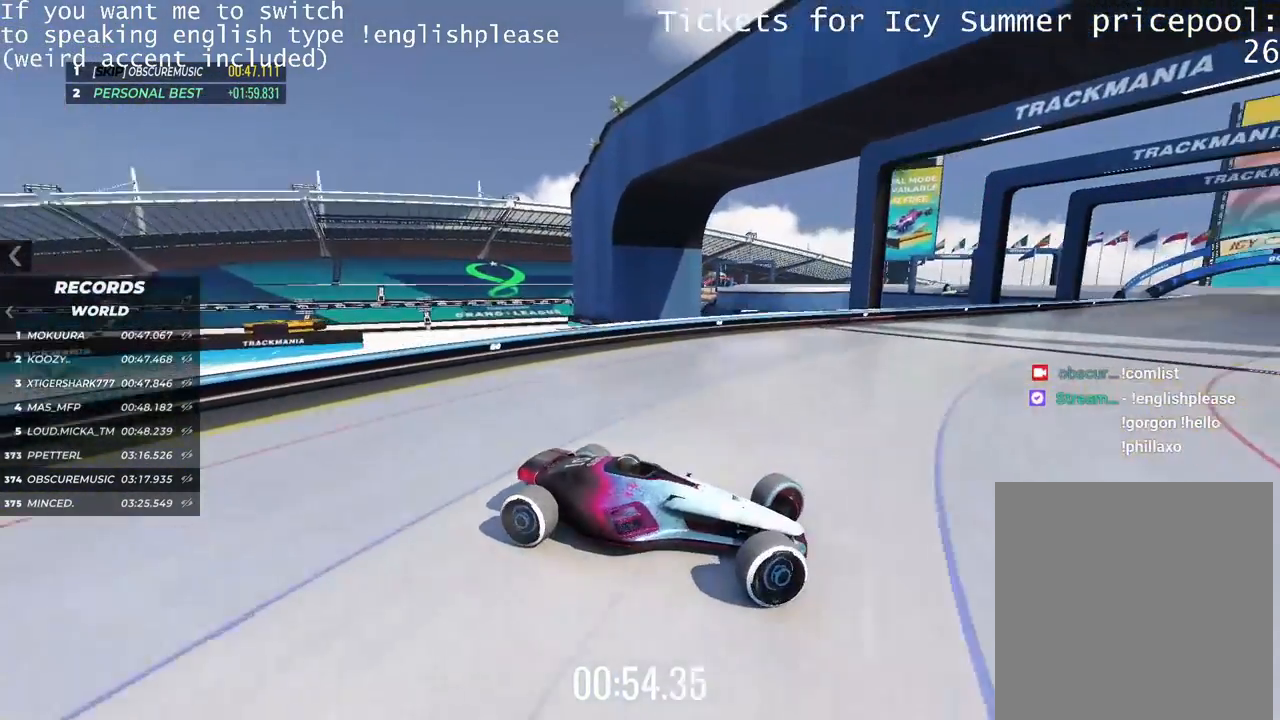
{"keys": ["left", "up"], "events": []}
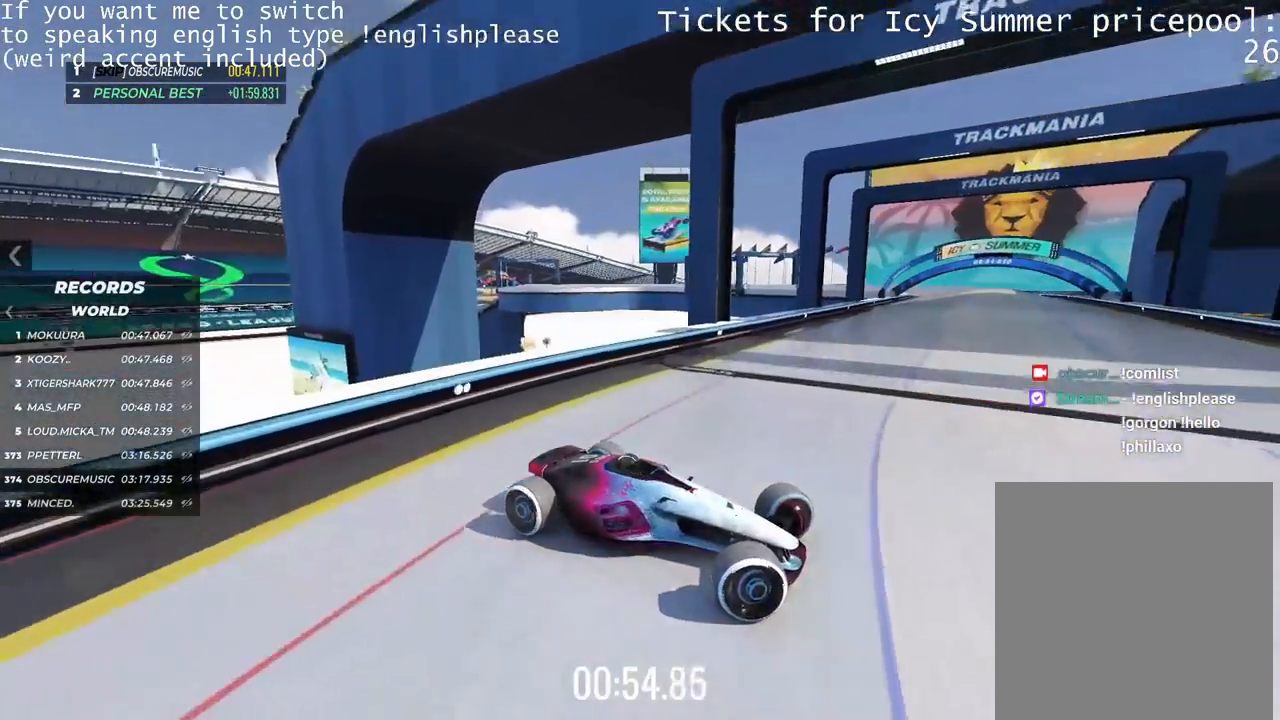
{"keys": ["left"], "events": [[233, "up", "up"]]}
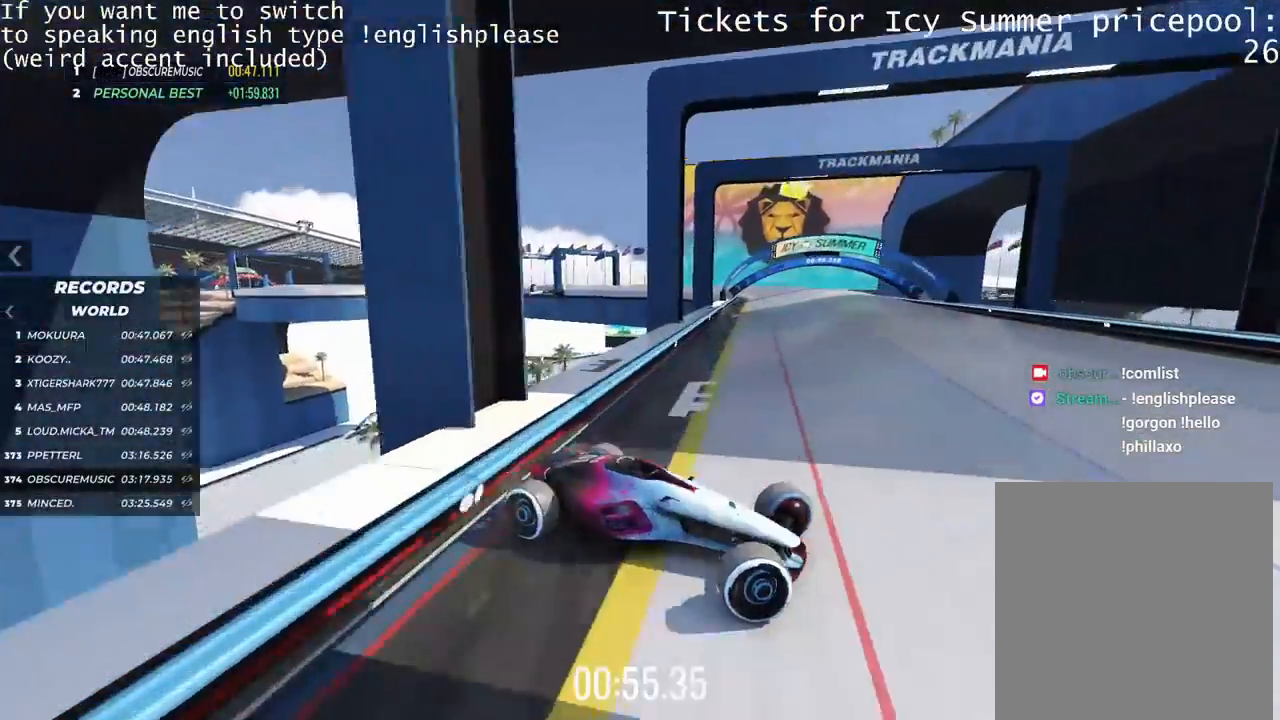
{"keys": ["up"], "events": [[317, "up", "down"], [400, "left", "up"]]}
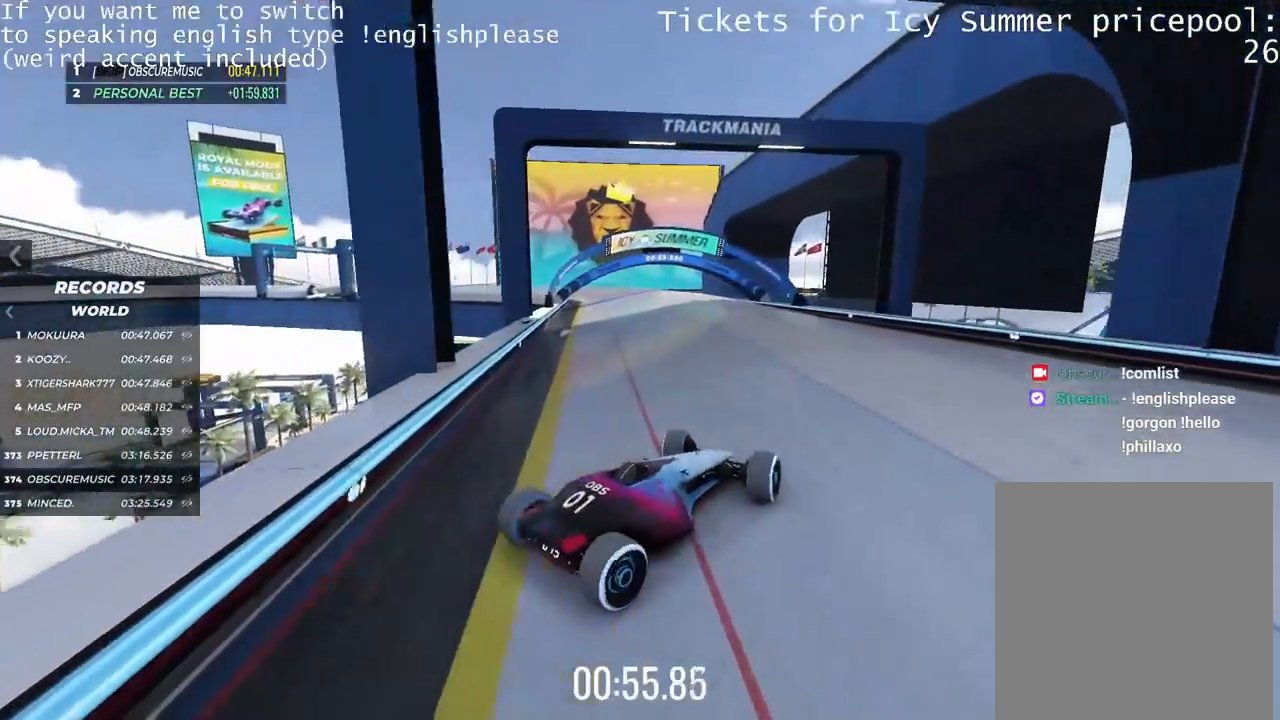
{"keys": ["right", "up"], "events": [[16, "right", "down"], [100, "right", "up"], [300, "right", "down"]]}
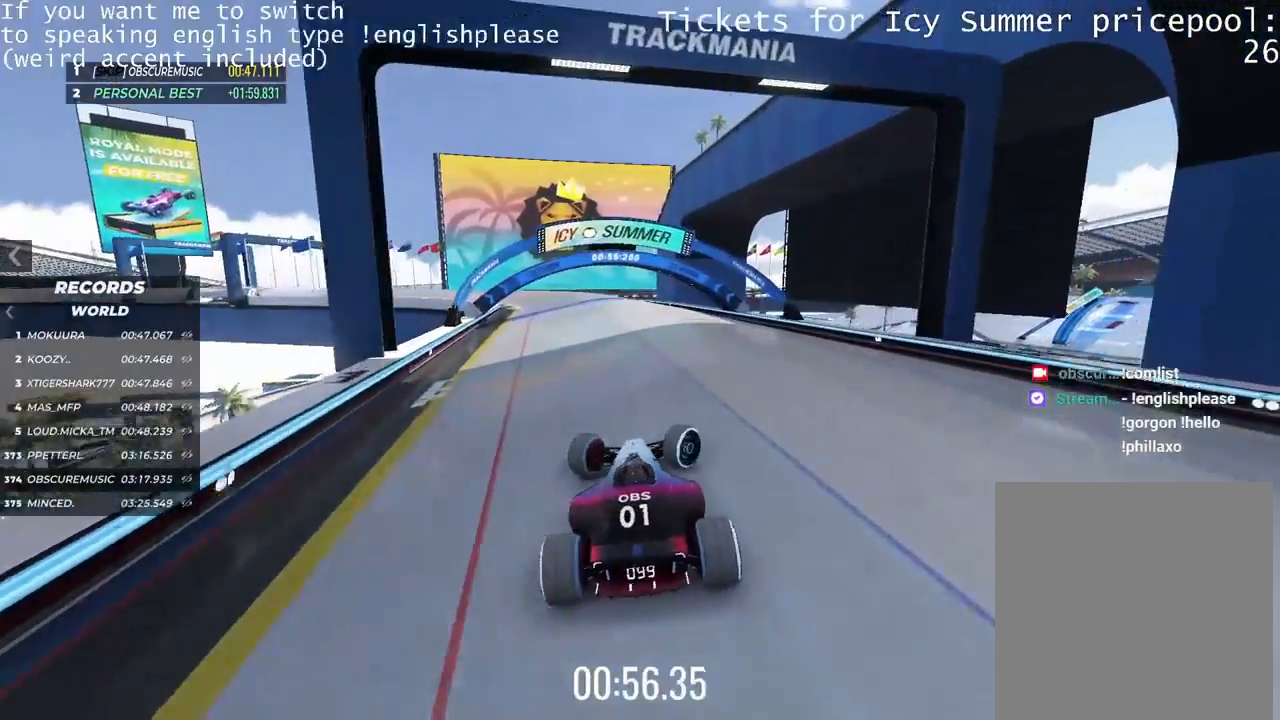
{"keys": ["left", "up"], "events": [[200, "right", "up"], [434, "left", "down"]]}
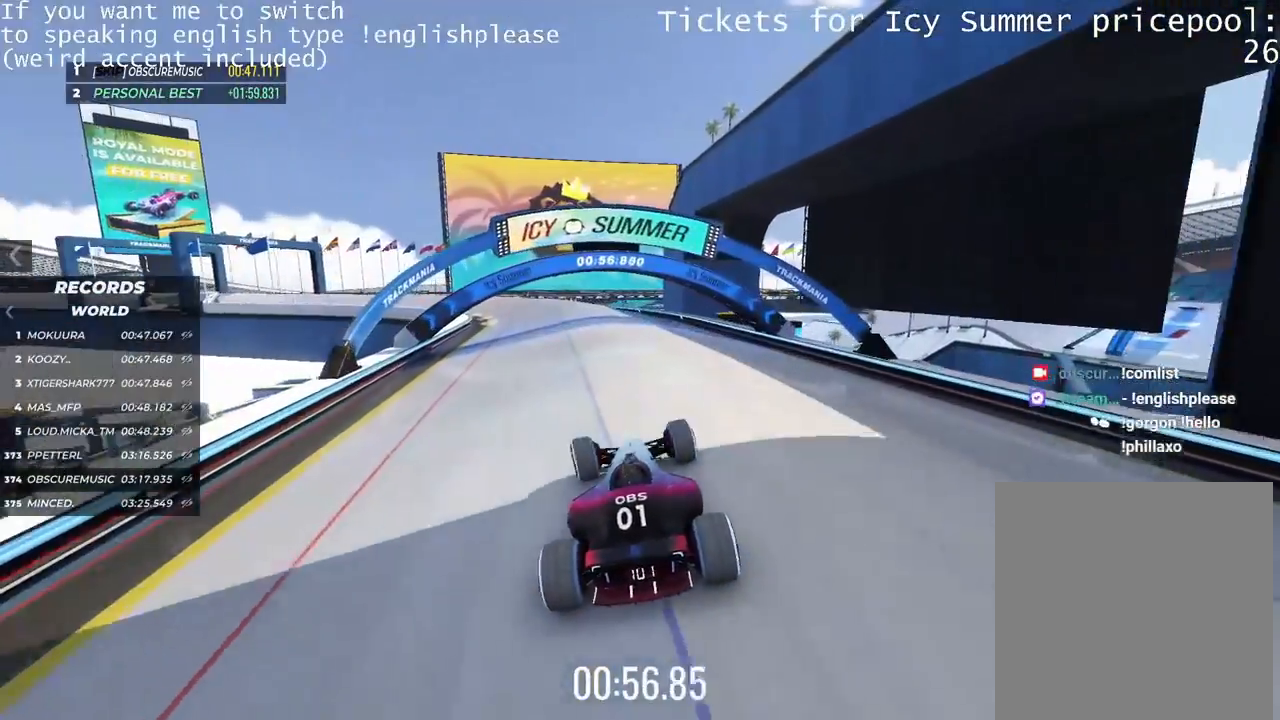
{"keys": ["up"], "events": [[50, "left", "up"]]}